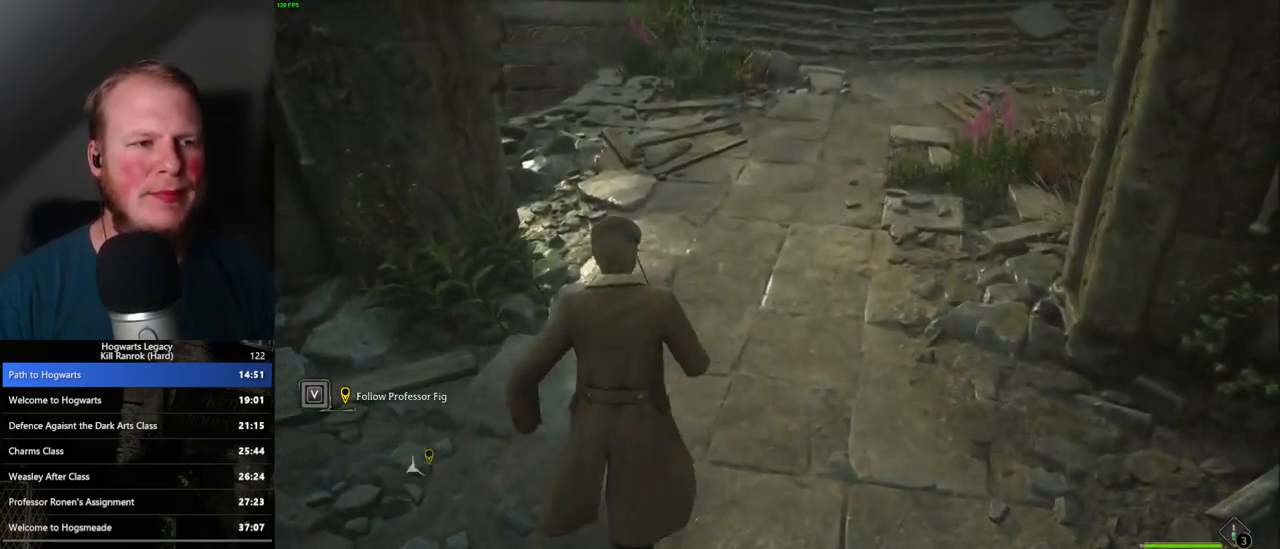
Gameplay with keyboard and mouse; each line is a JSON object with the keys and mouse buttons held at the frame after it. "events" lists presses ("down") and releases ("up") of ".", "/", "0", "1", "2", "3", "4", "5", "6", "7", "8", "9", "a", "alt_l", "alt_r", "b", "backslash", "backspace", "c", "caps_lock", "comma", "ctrl_l", "ctrl_r", "d", "e", "equals", "escape", "f", "f1", "f10", "f11", "f12", "f2", "f3", "f4", "f5", "f6", "f7", "f8", "f9", "g", "h", "i", "j", "k", "l", "lbracket", "m", "minus", "n", "o", "p", "q", "quote", "r", "rbracket", "return", "s", "semicolon", "shift_l", "shift_r", "space", "super", "super_r", "t", "tab", "tilde", "u", "v", "w", "x", "y", "z", "mouse_left", "mouse_wheel", "mouse_right", "mouse_mb4" and "mouse_mb5" between this image and that frame as [ms after this image, input, new state], when the widget could be followed in between. "mouse_left", "mouse_wheel", "mouse_right", "mouse_mb4", "mouse_mb5" = the "left", "wheel", "right", "mb4", "mb5" buttons of the "mouse" list. No other keys are recorded. "wheel" means that the mouse wheel is clicked or scrolled. Mouse movement is not recorded.
{"keys": ["w"], "mouse": [], "events": [[233, "space", "down"], [483, "space", "up"]]}
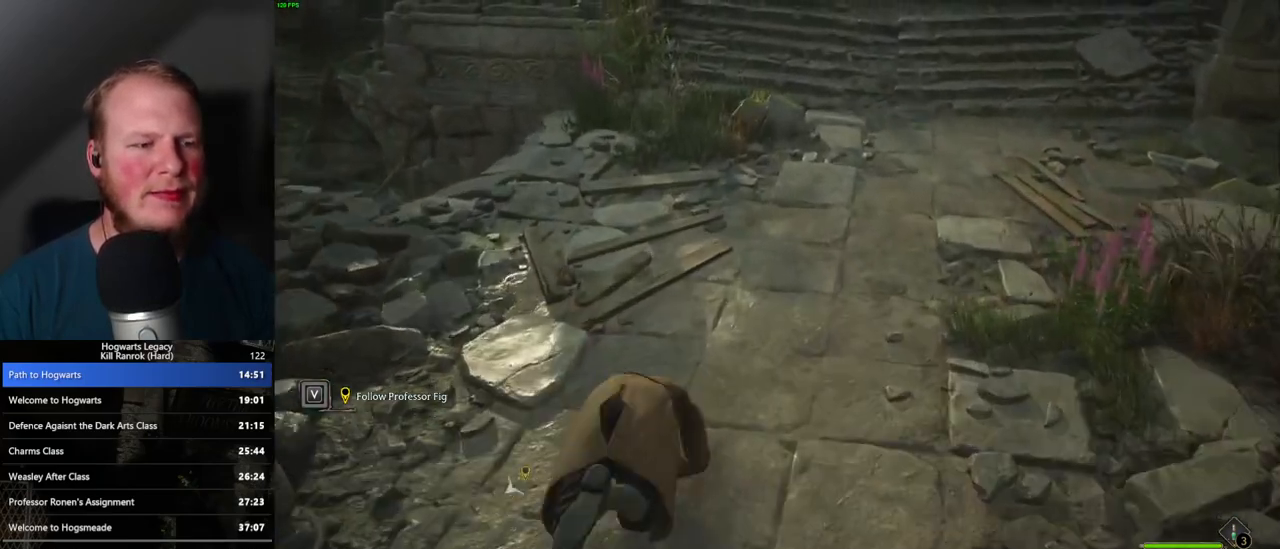
{"keys": ["w"], "mouse": [], "events": []}
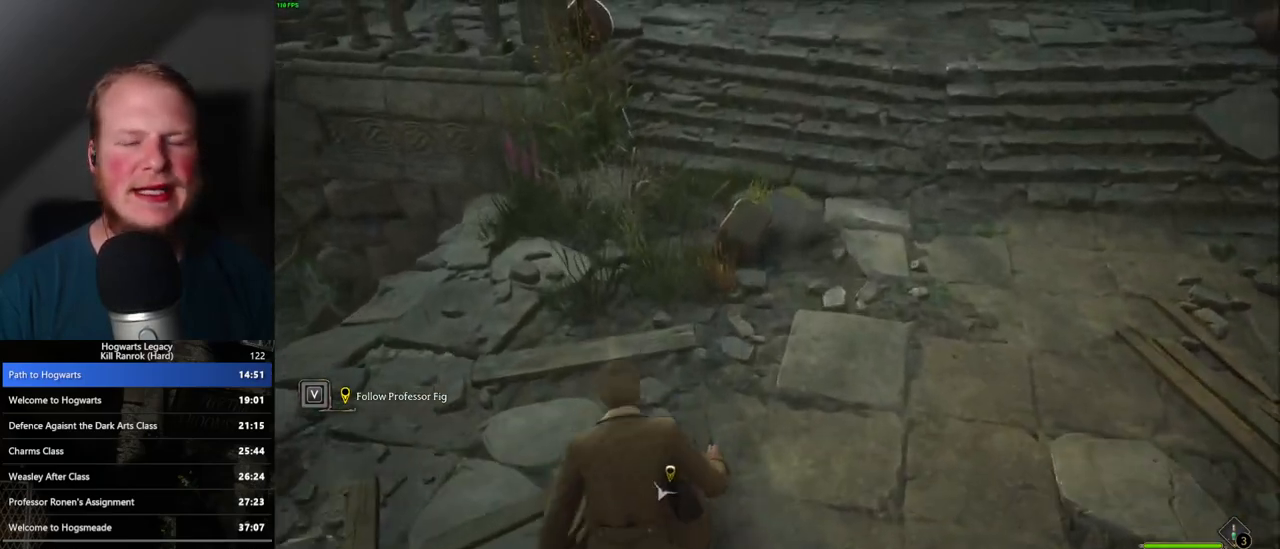
{"keys": ["w"], "mouse": [], "events": []}
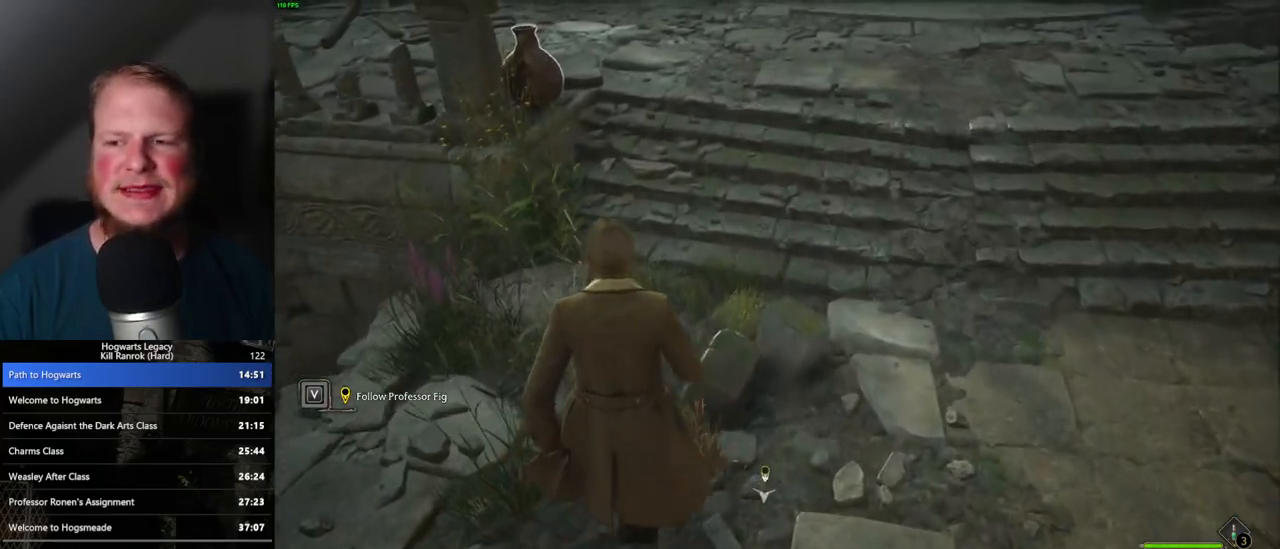
{"keys": ["w"], "mouse": [], "events": []}
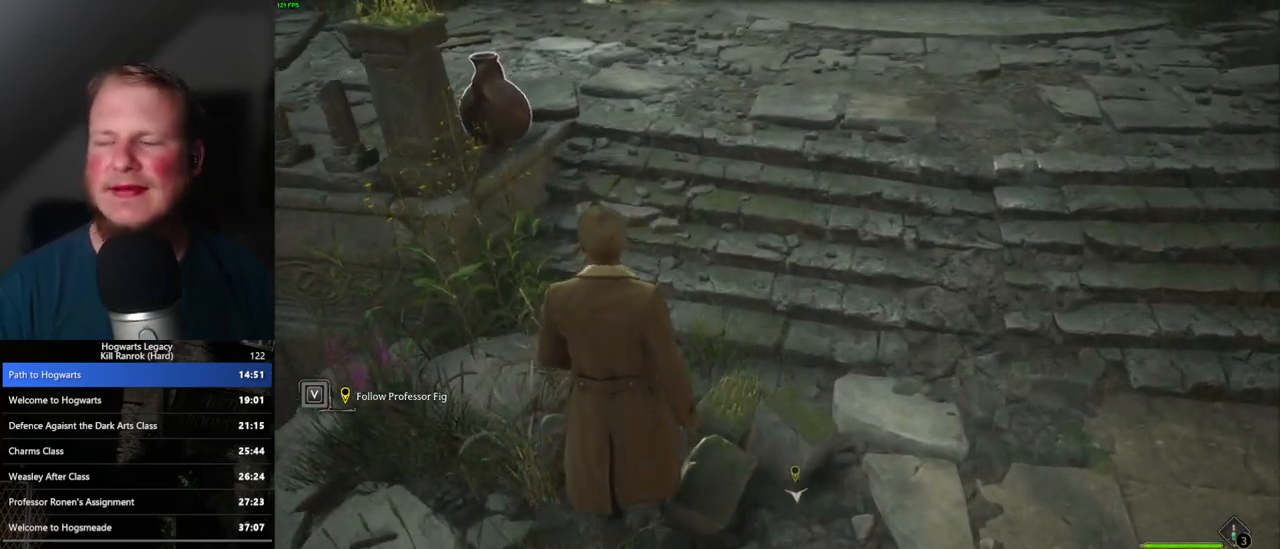
{"keys": ["w"], "mouse": [], "events": []}
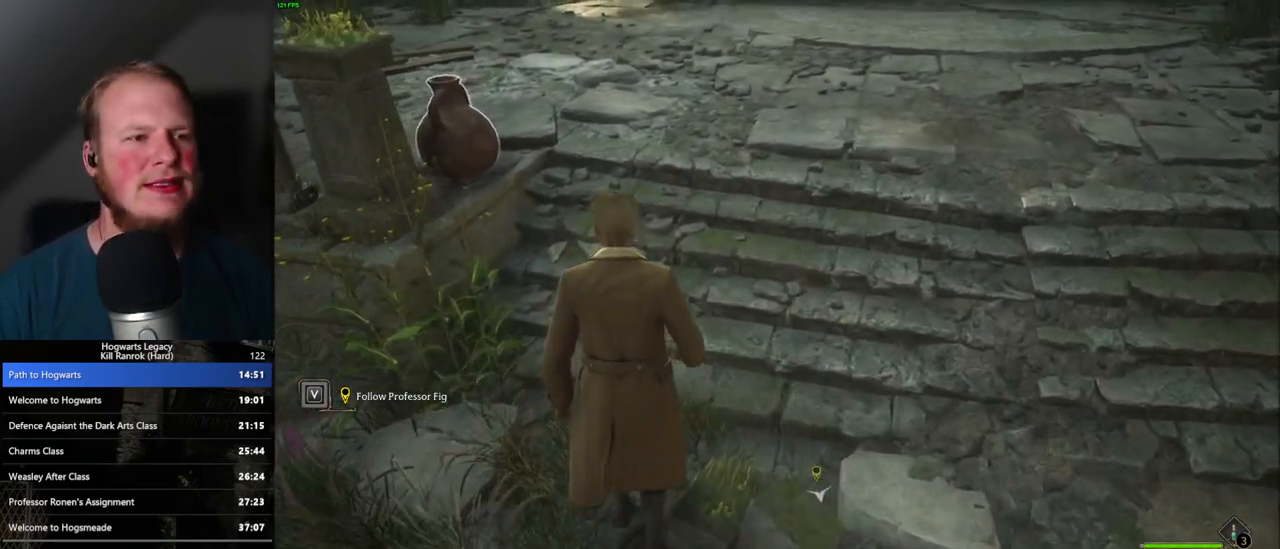
{"keys": ["w"], "mouse": [], "events": []}
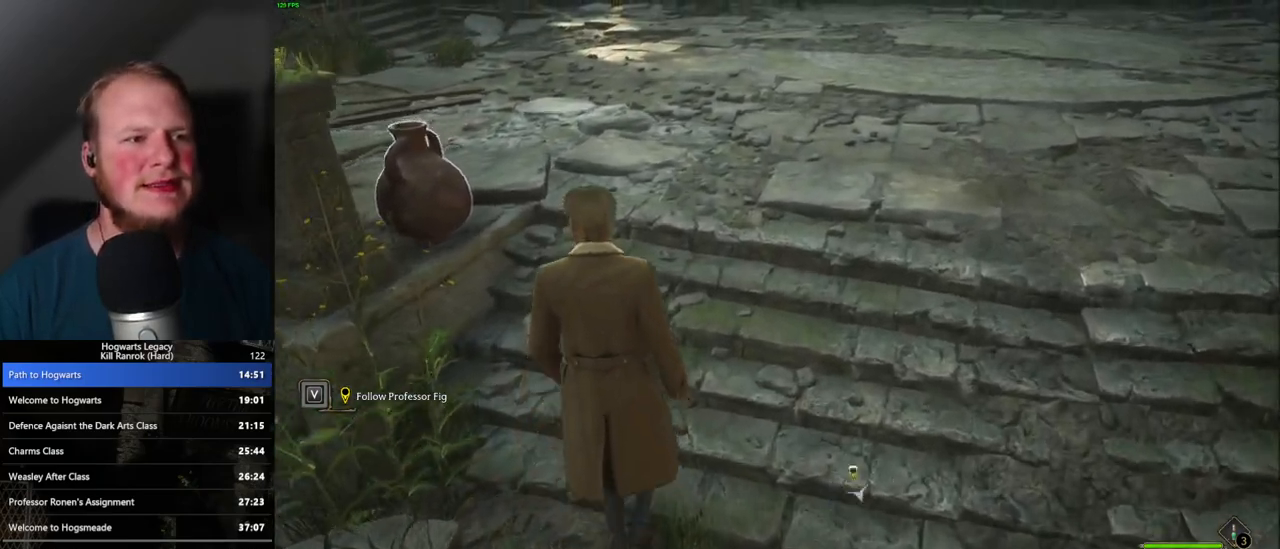
{"keys": ["w"], "mouse": [], "events": []}
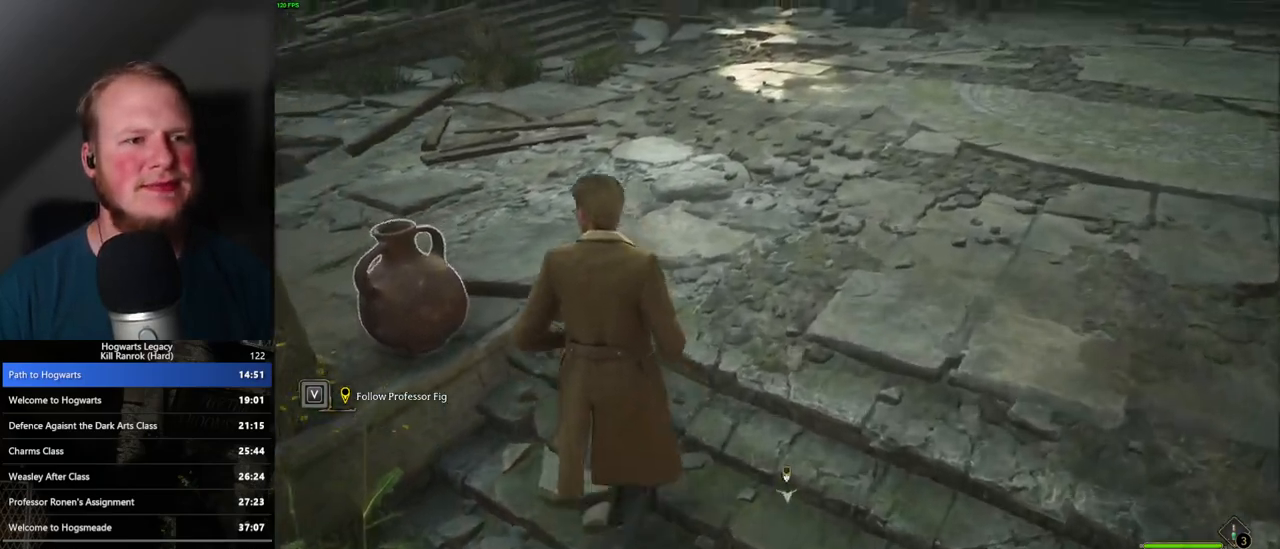
{"keys": ["w"], "mouse": [], "events": []}
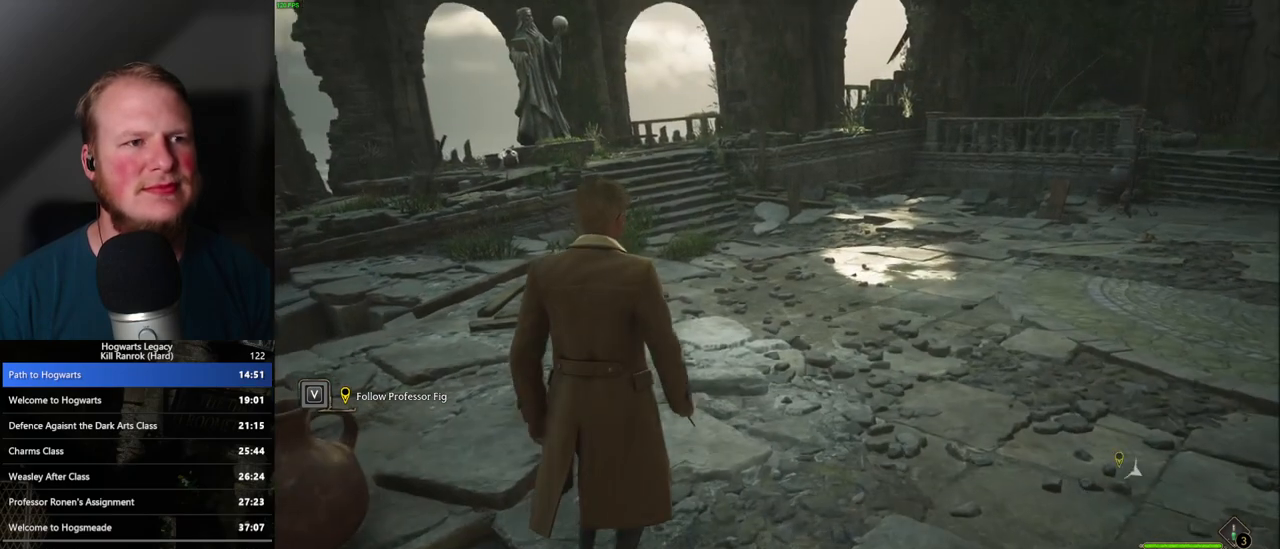
{"keys": ["w"], "mouse": [], "events": []}
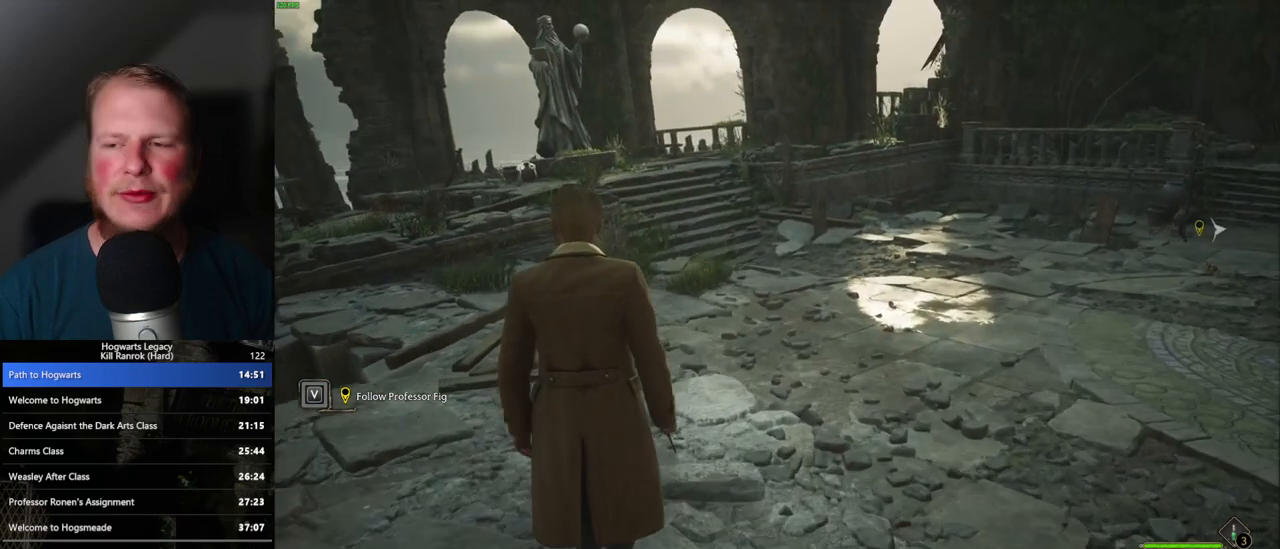
{"keys": ["w"], "mouse": [], "events": []}
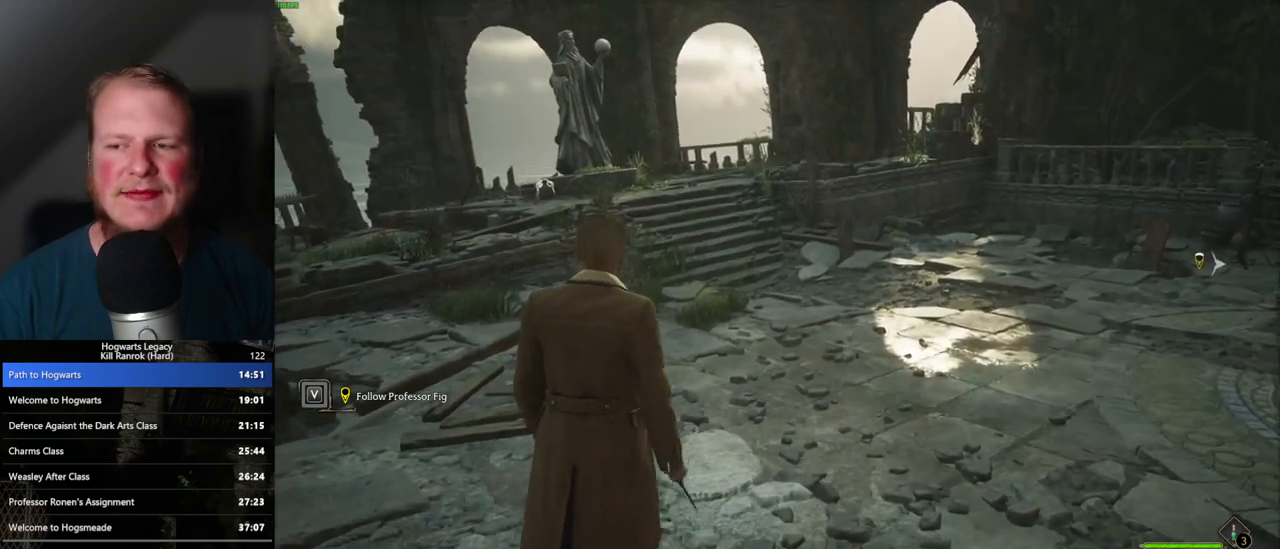
{"keys": ["w"], "mouse": [], "events": []}
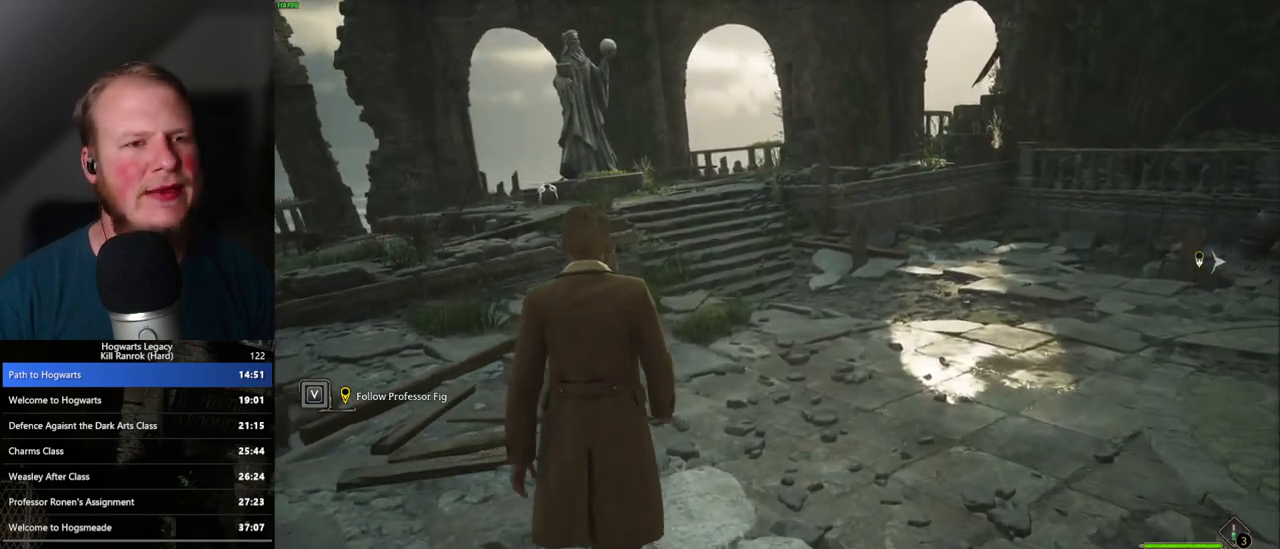
{"keys": ["w"], "mouse": [], "events": []}
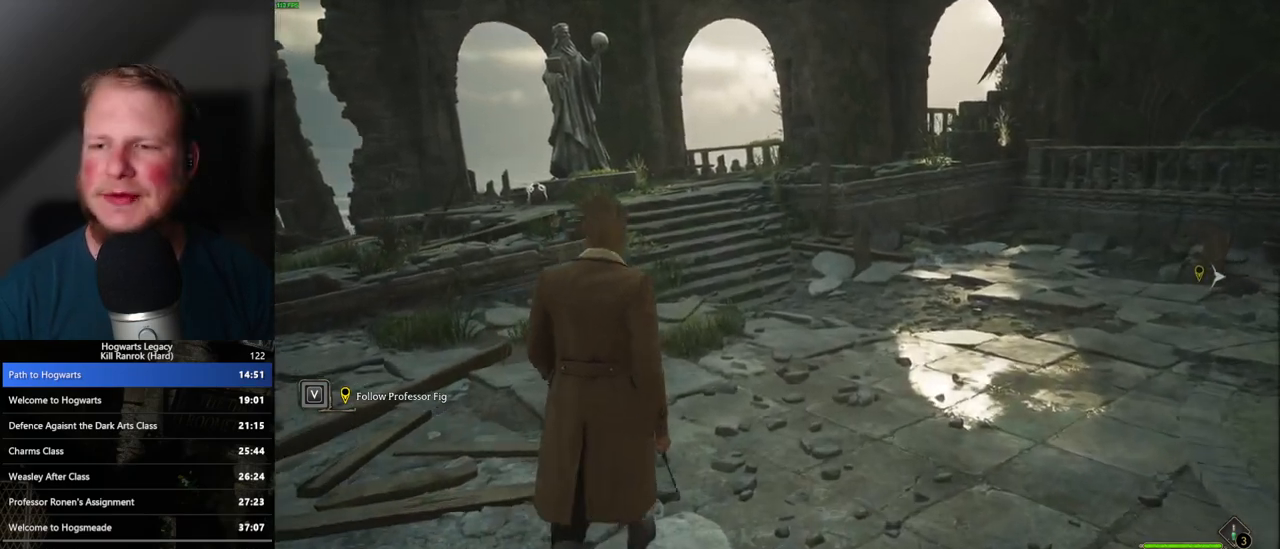
{"keys": ["w"], "mouse": [], "events": []}
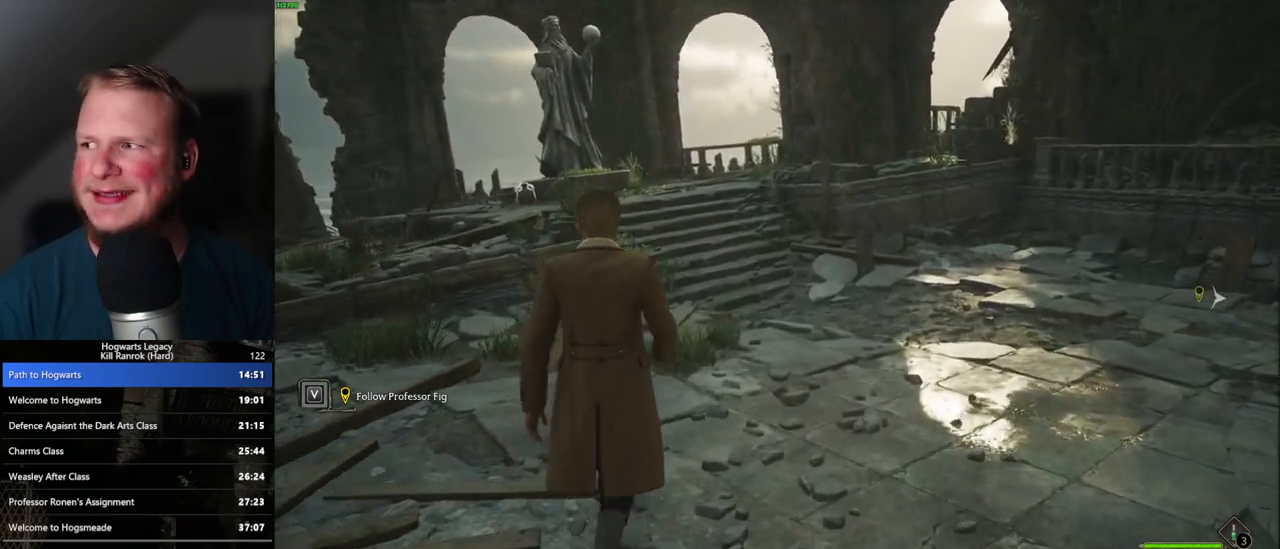
{"keys": ["w"], "mouse": [], "events": []}
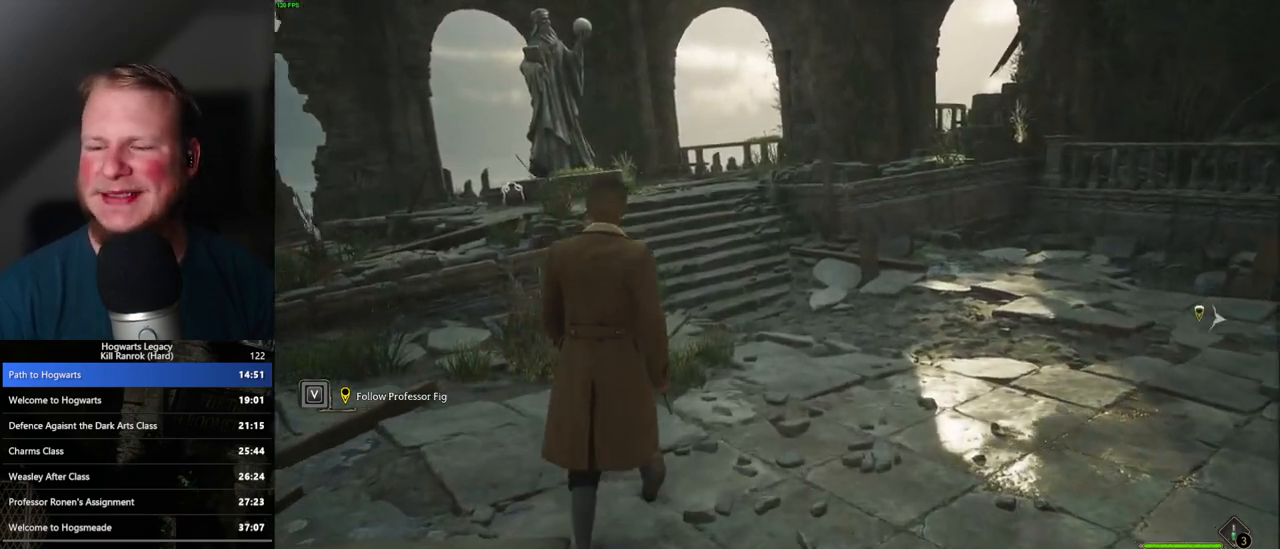
{"keys": ["w"], "mouse": [], "events": []}
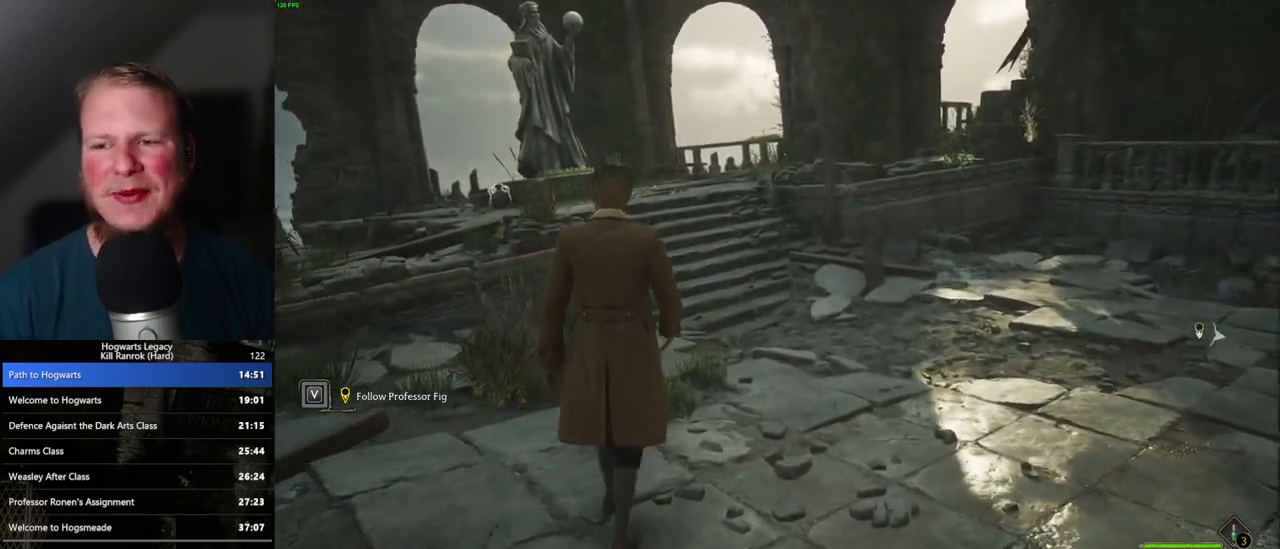
{"keys": ["w"], "mouse": [], "events": []}
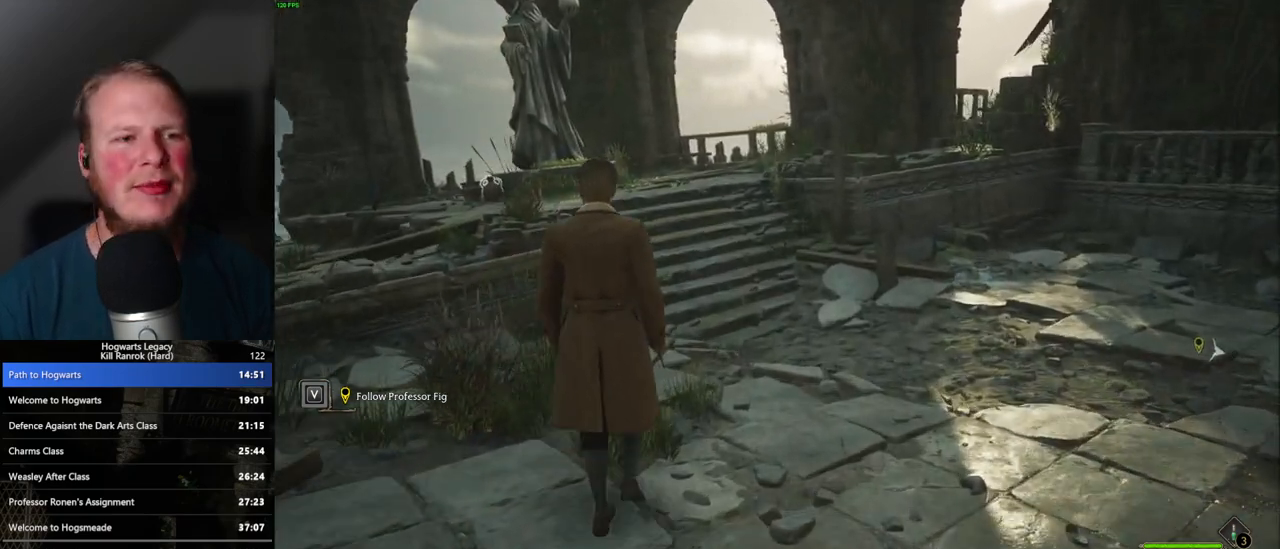
{"keys": ["w"], "mouse": [], "events": []}
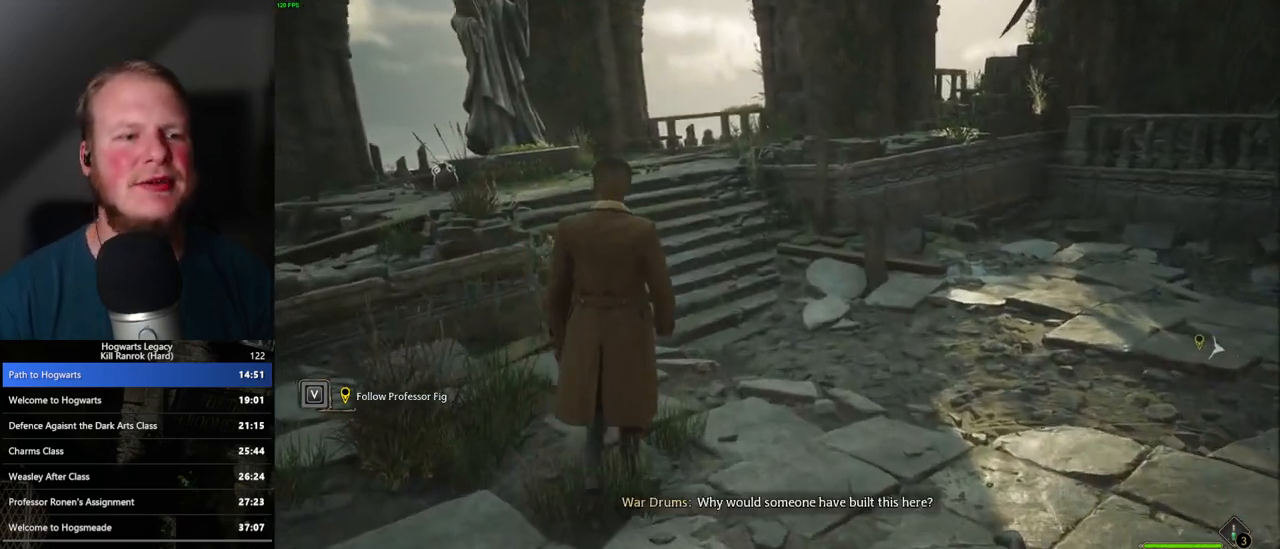
{"keys": ["w"], "mouse": [], "events": []}
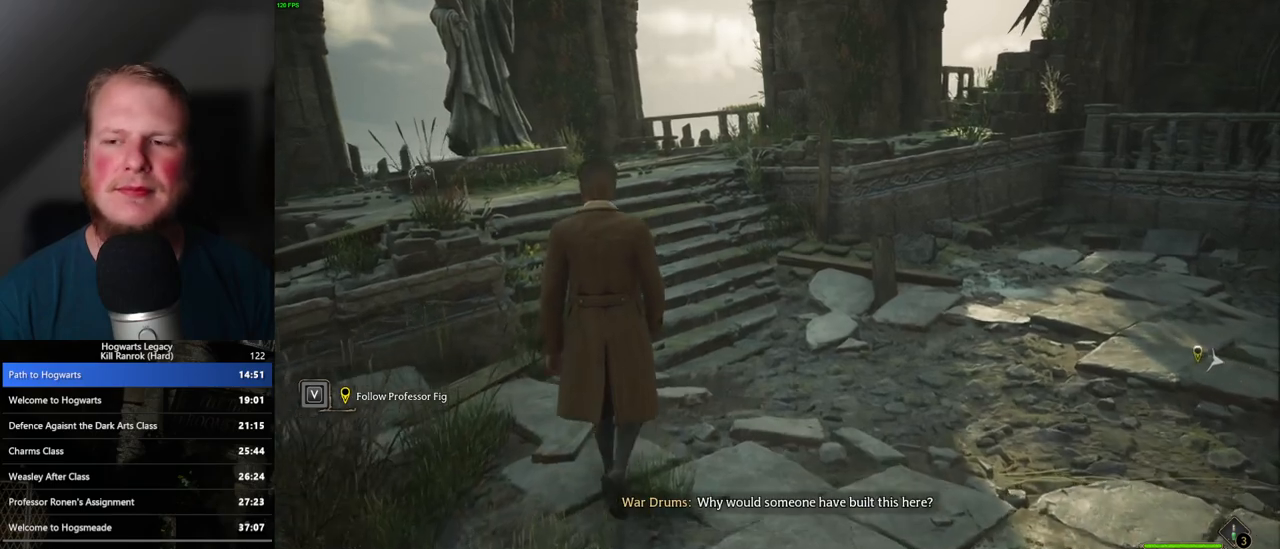
{"keys": ["w"], "mouse": [], "events": []}
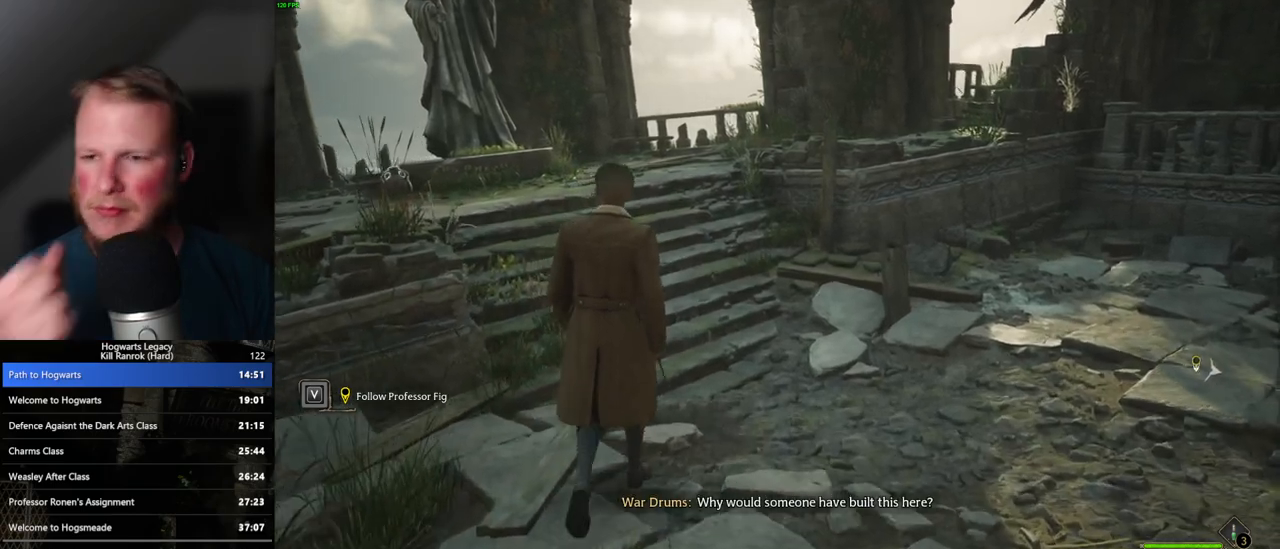
{"keys": ["w"], "mouse": [], "events": []}
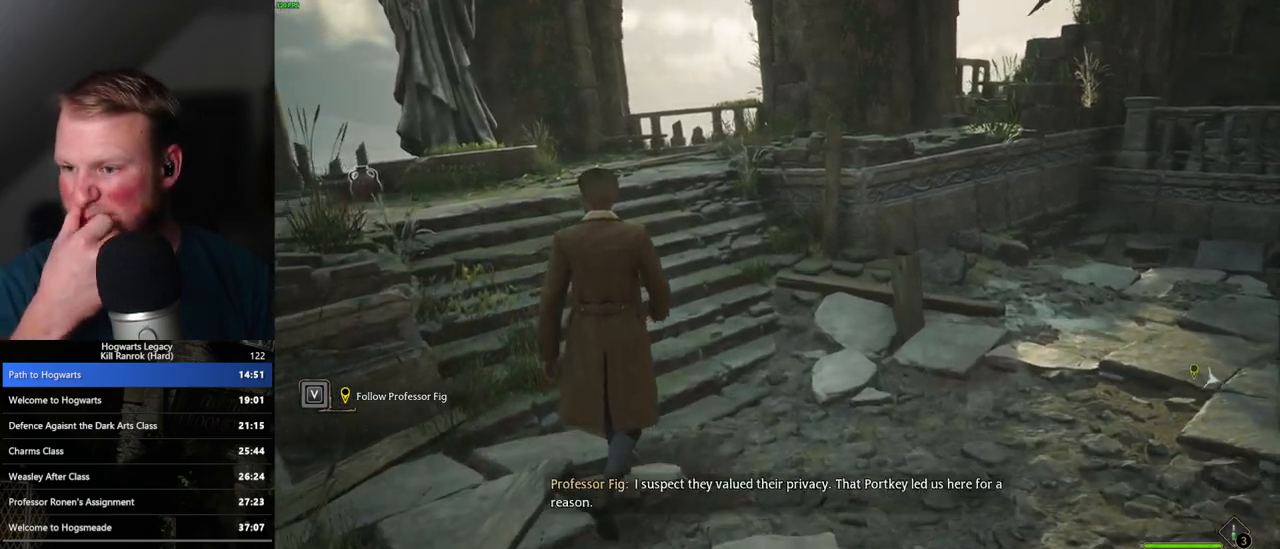
{"keys": ["w"], "mouse": [], "events": []}
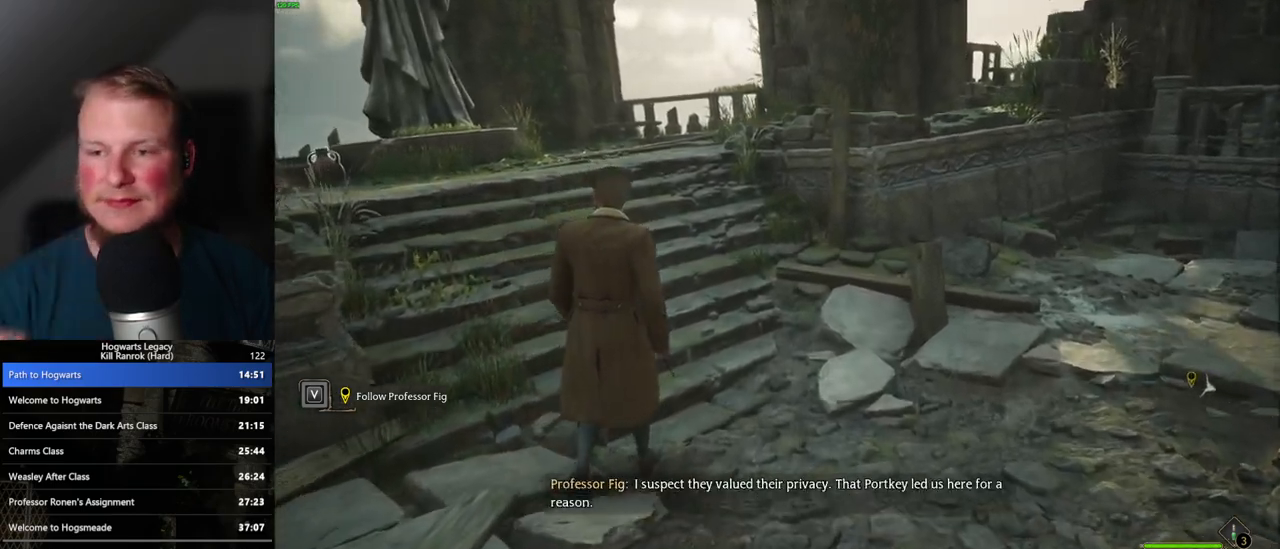
{"keys": ["w"], "mouse": [], "events": []}
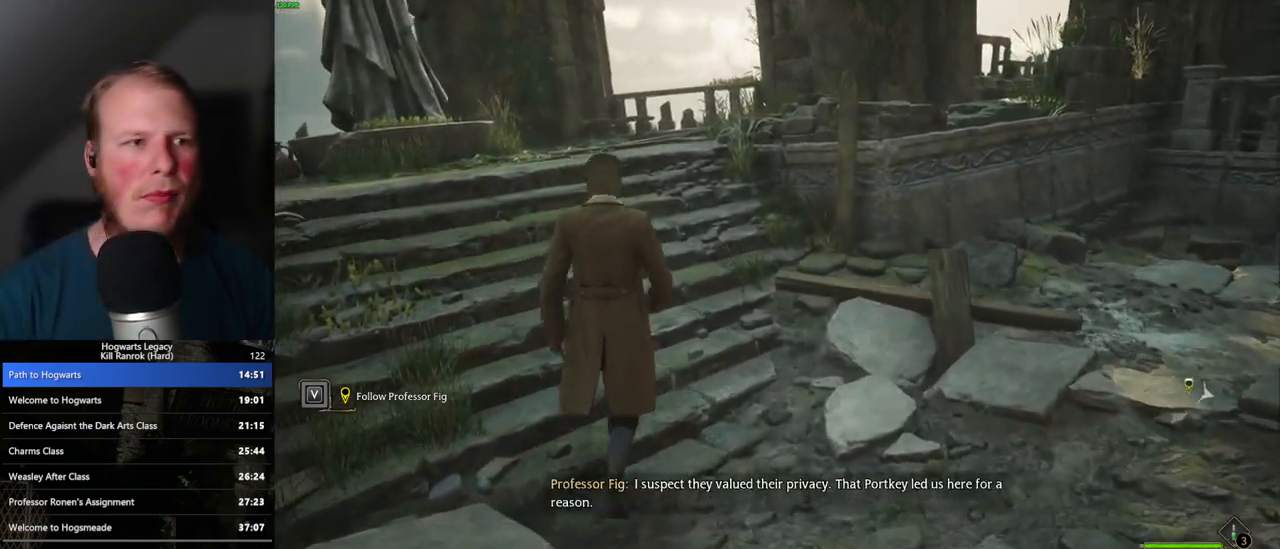
{"keys": ["w"], "mouse": [], "events": []}
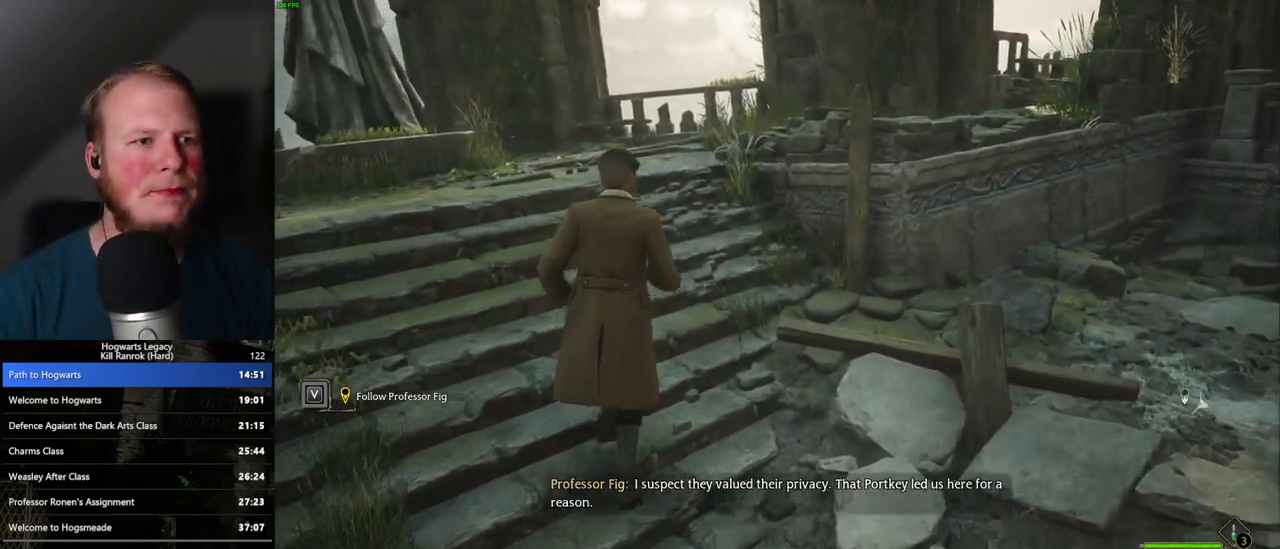
{"keys": ["w"], "mouse": [], "events": []}
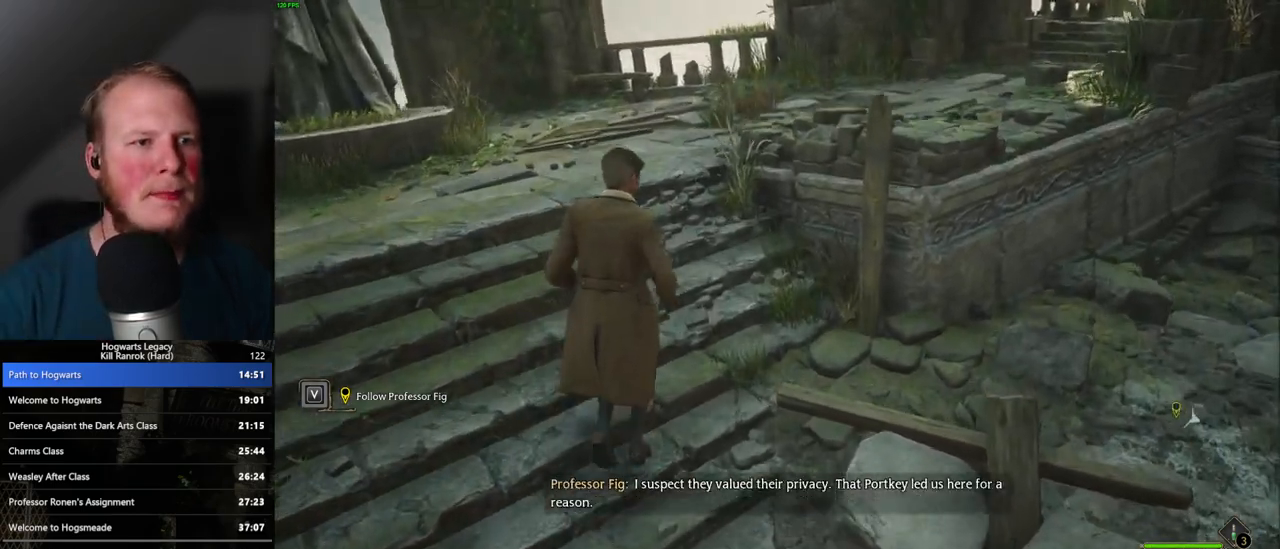
{"keys": ["w"], "mouse": [], "events": []}
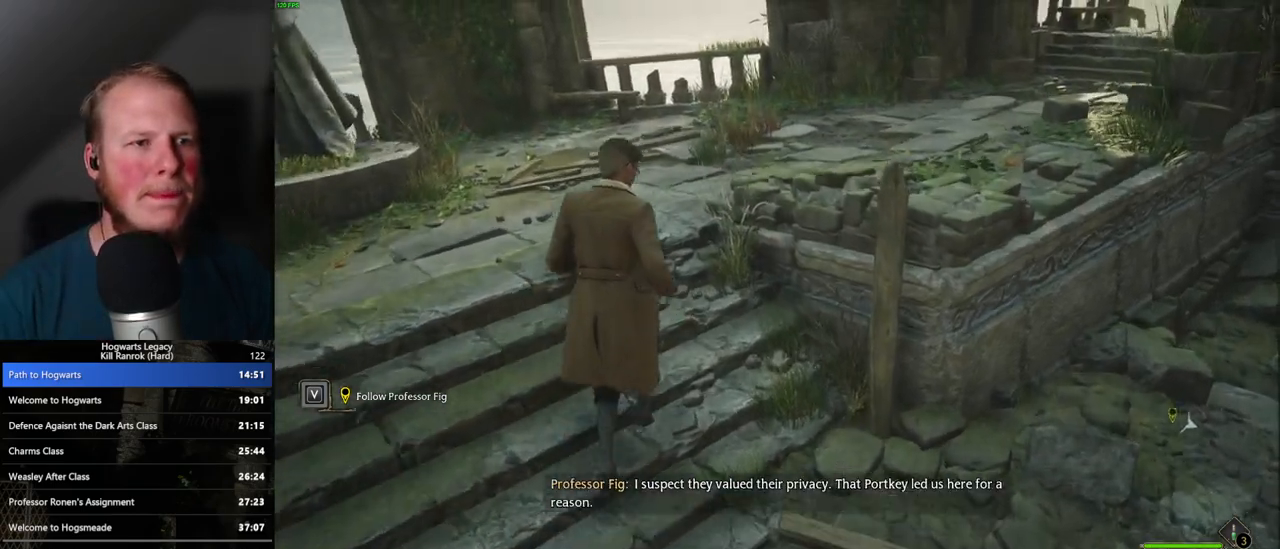
{"keys": ["w"], "mouse": [], "events": []}
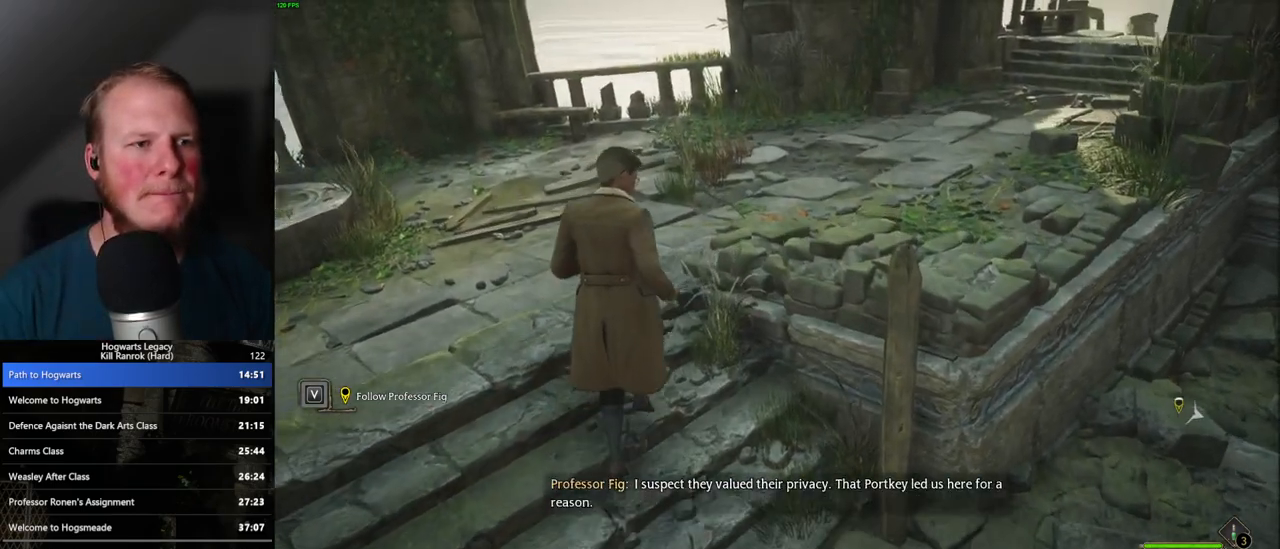
{"keys": ["w"], "mouse": [], "events": []}